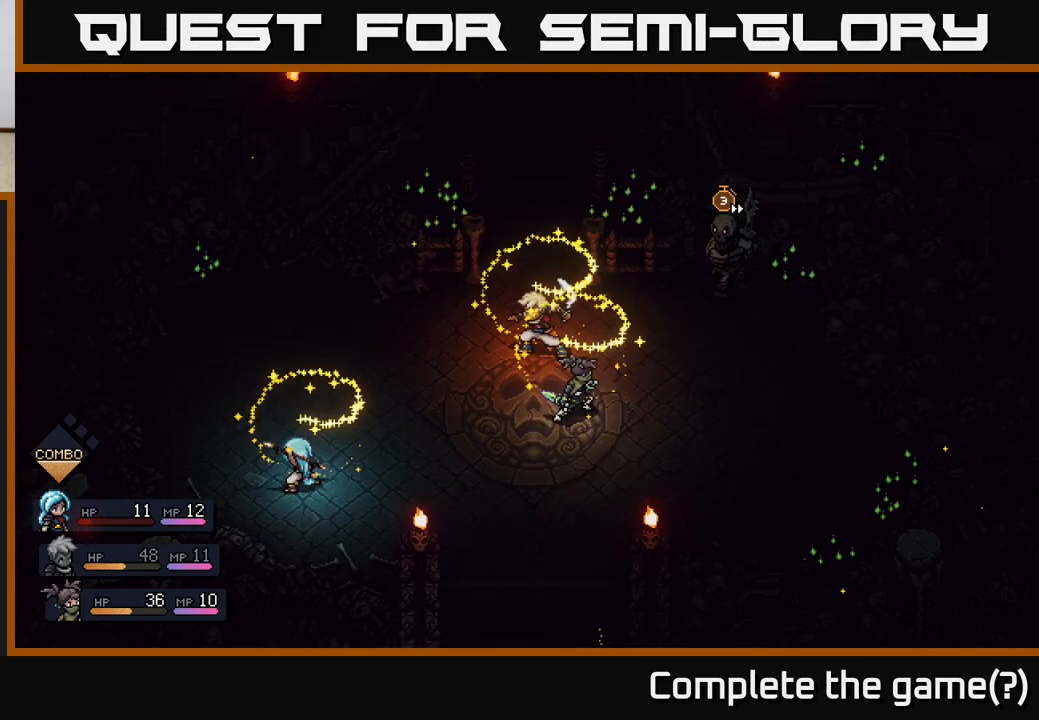
Gameplay with a controller (Xbox layout); each line is a JSON object with the inputs held at the frame after it. "events" lists button and stick changes between this image and that frame as [ms after this image, input, new state], when the widget could be followed in between.
{"buttons": ["A"], "left_stick": "center", "right_stick": "center", "events": [[433, "A", "down"]]}
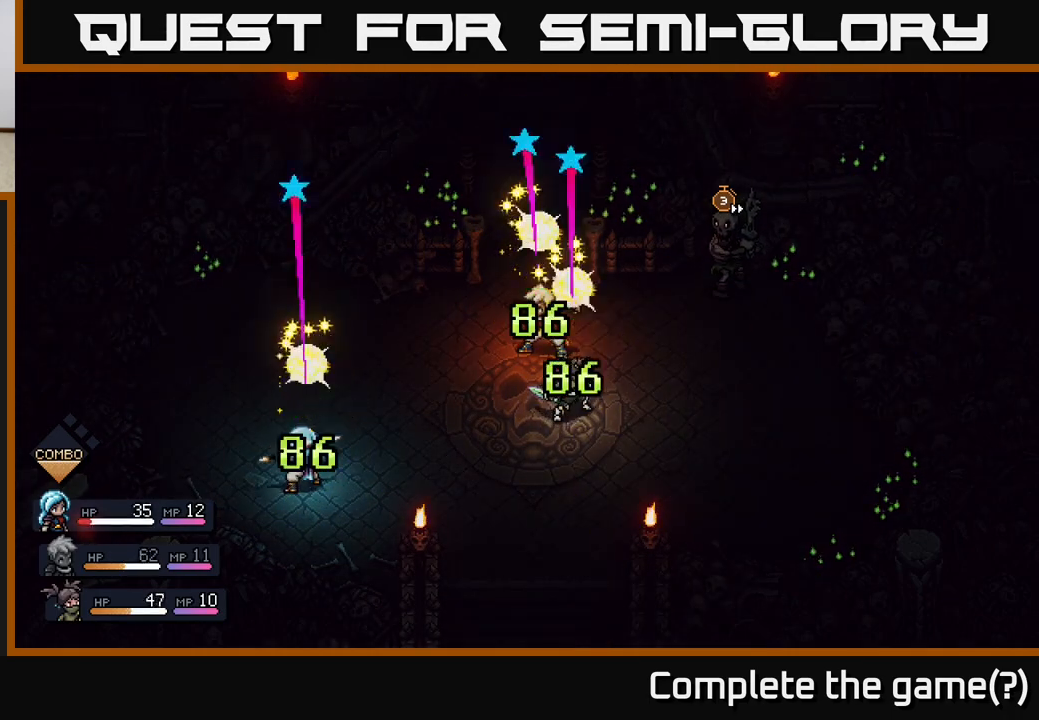
{"buttons": [], "left_stick": "center", "right_stick": "center", "events": [[250, "A", "up"]]}
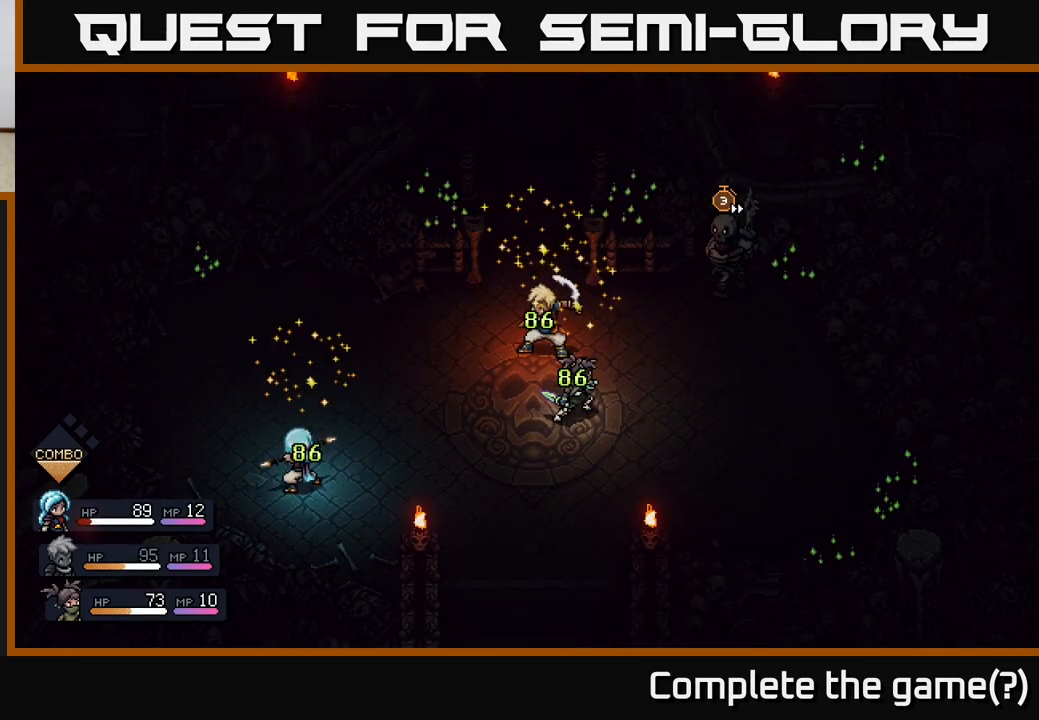
{"buttons": [], "left_stick": "center", "right_stick": "center", "events": []}
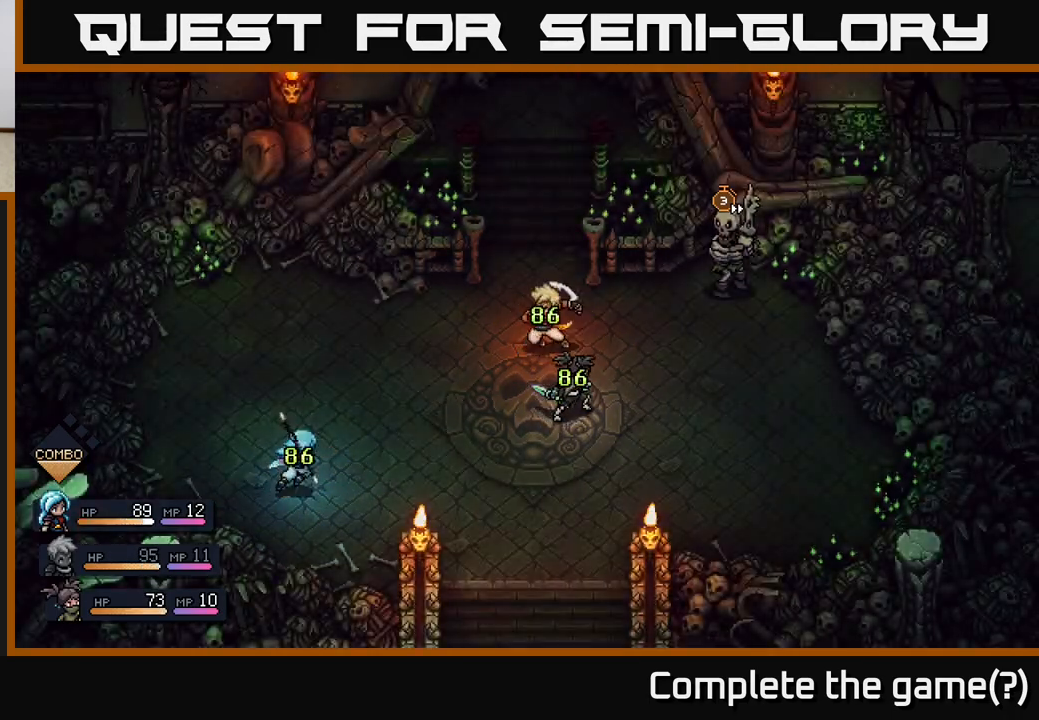
{"buttons": [], "left_stick": "center", "right_stick": "center", "events": []}
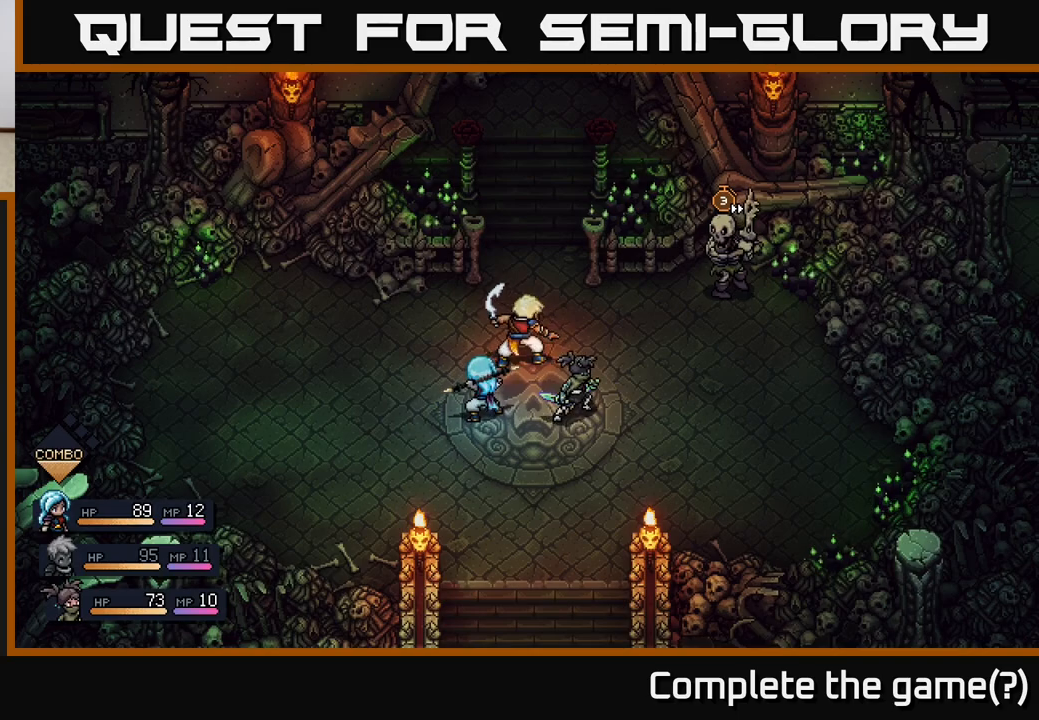
{"buttons": [], "left_stick": "center", "right_stick": "center", "events": []}
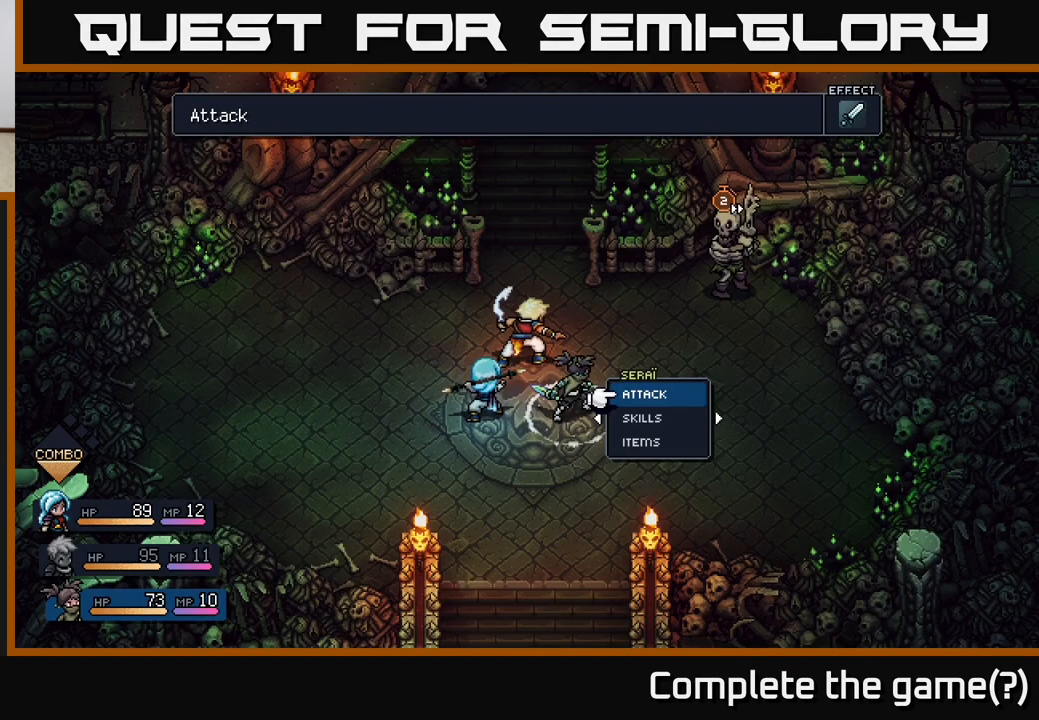
{"buttons": [], "left_stick": "center", "right_stick": "center", "events": [[267, "A", "down"], [317, "A", "up"]]}
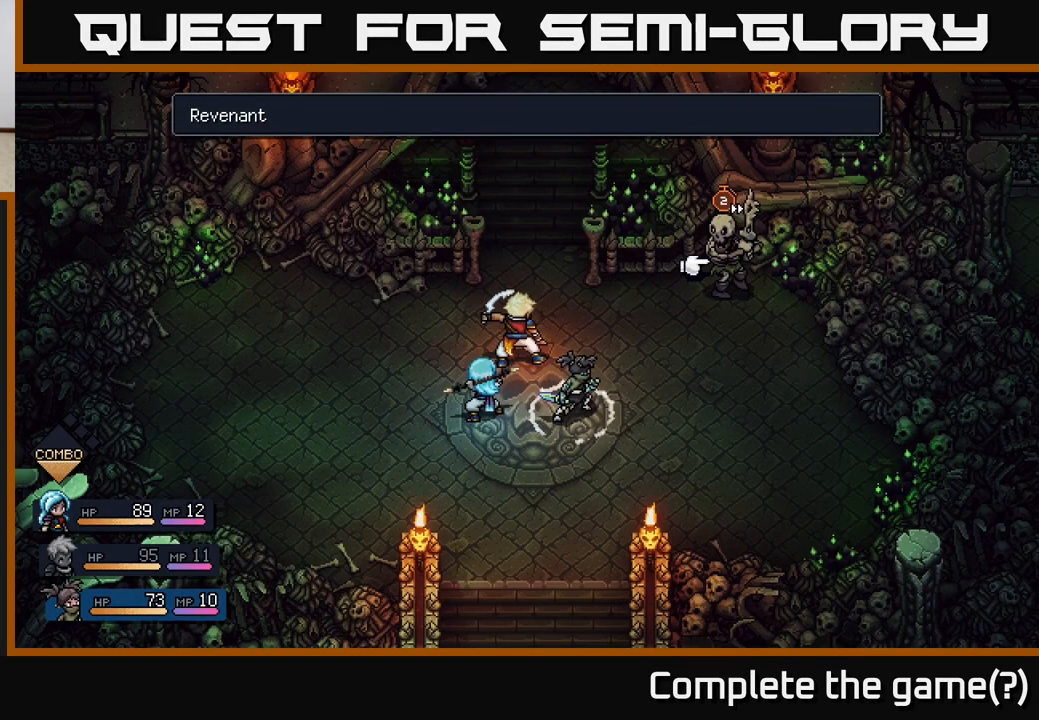
{"buttons": [], "left_stick": "center", "right_stick": "center", "events": [[50, "A", "down"], [117, "A", "up"]]}
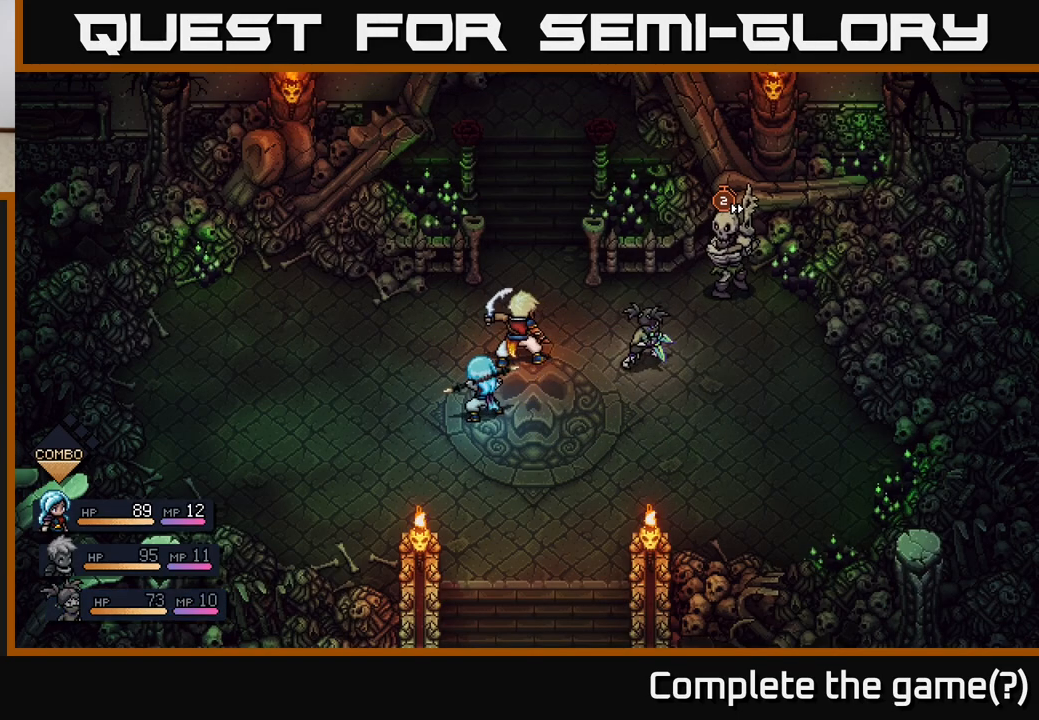
{"buttons": [], "left_stick": "center", "right_stick": "center", "events": []}
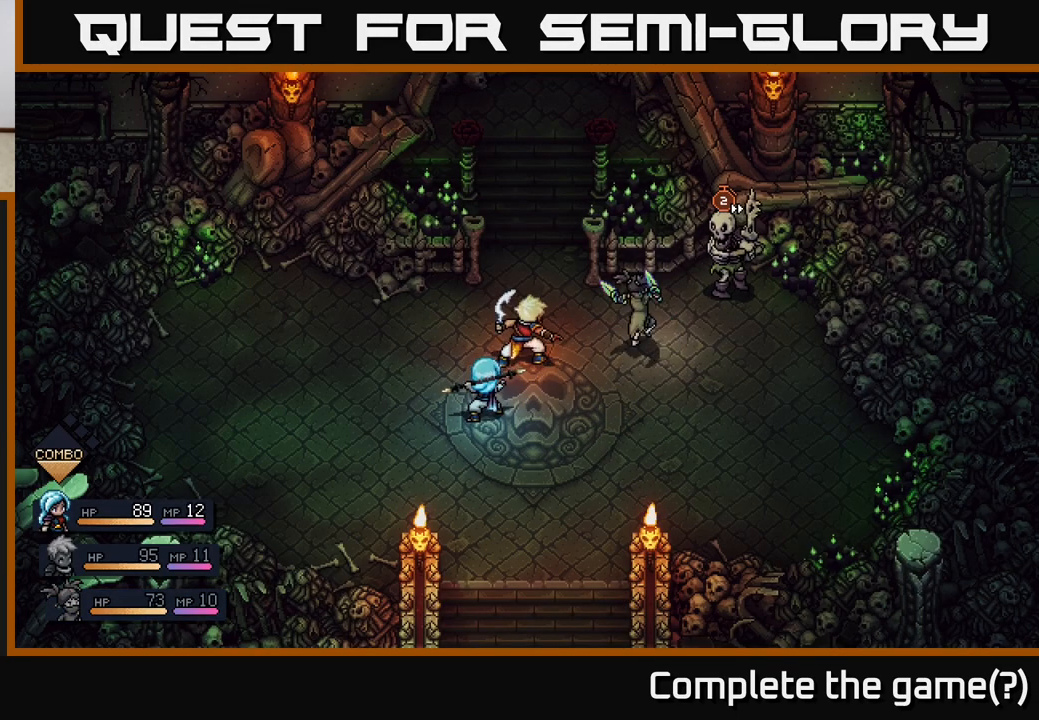
{"buttons": [], "left_stick": "center", "right_stick": "center", "events": [[50, "A", "down"], [467, "A", "up"]]}
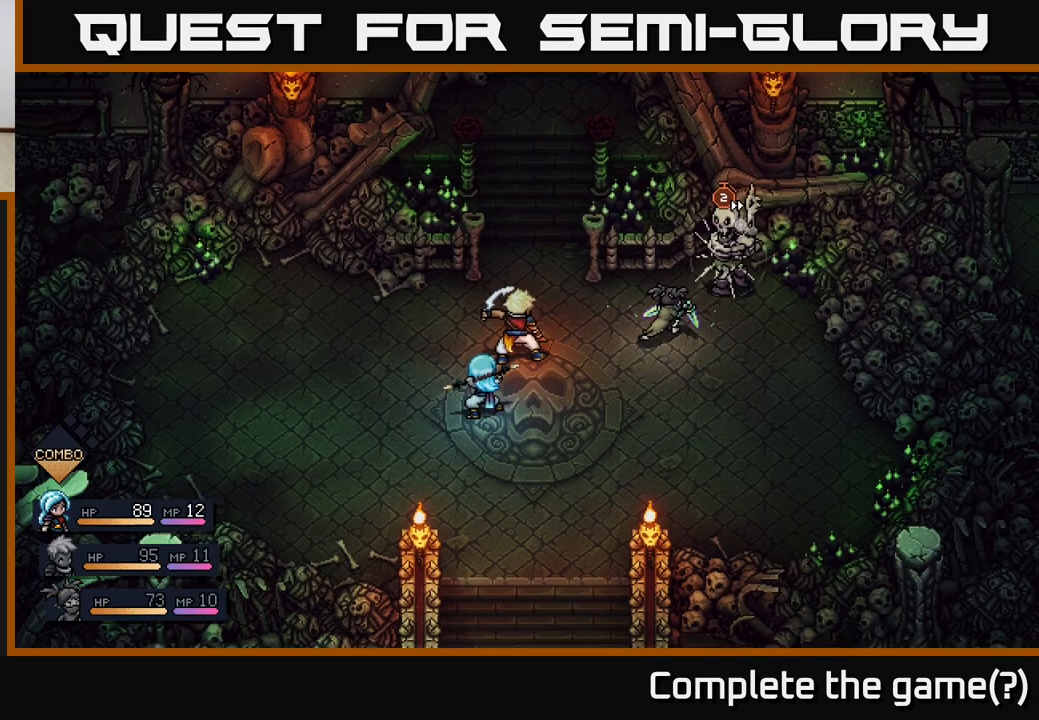
{"buttons": [], "left_stick": "center", "right_stick": "center", "events": [[183, "A", "down"], [333, "A", "up"]]}
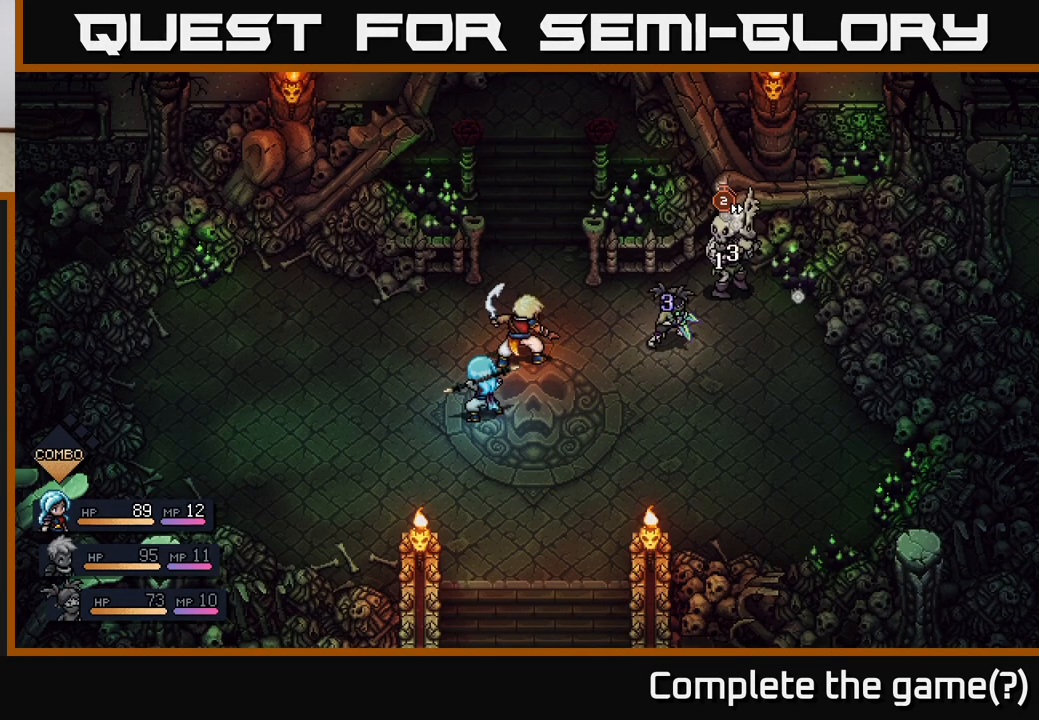
{"buttons": [], "left_stick": "center", "right_stick": "center", "events": []}
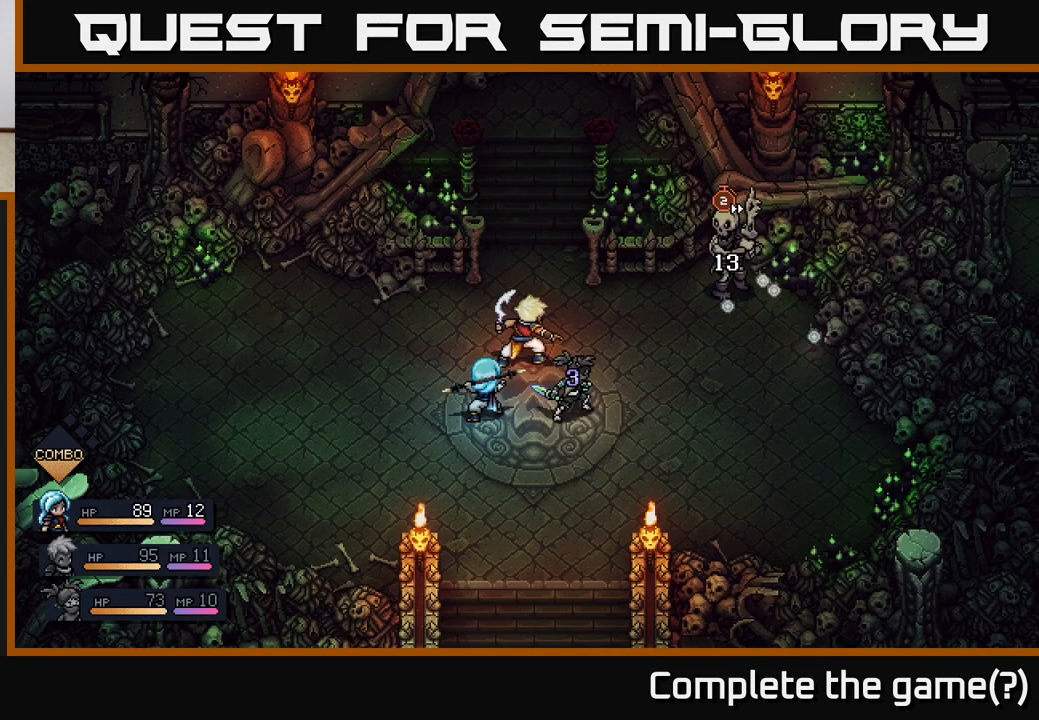
{"buttons": [], "left_stick": "center", "right_stick": "center", "events": []}
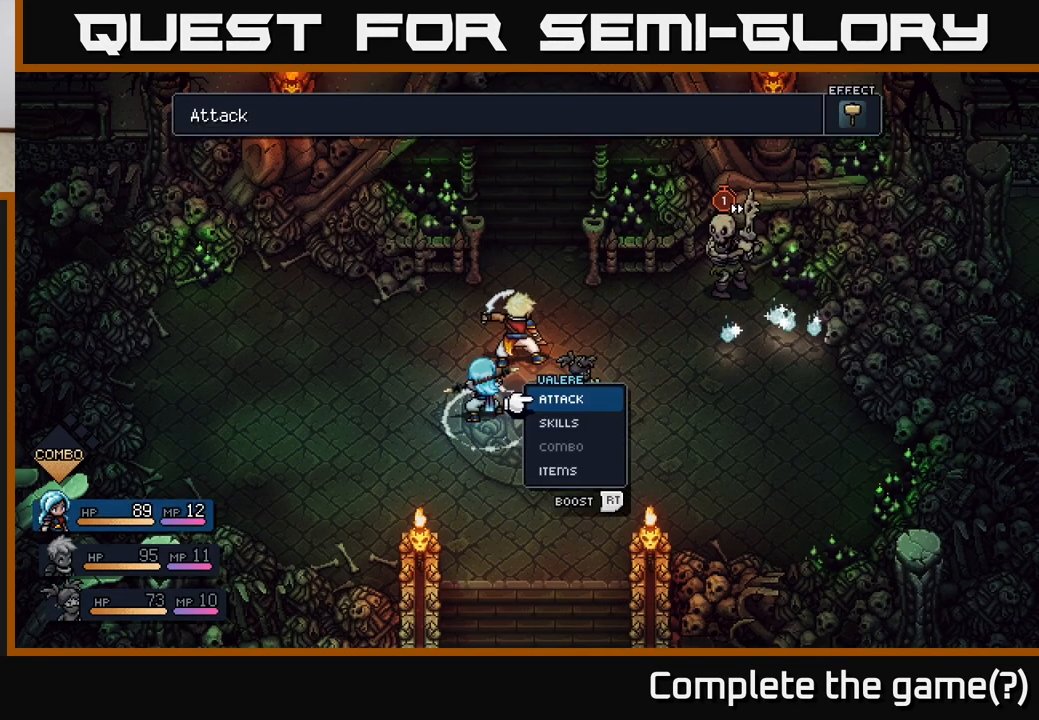
{"buttons": [], "left_stick": "center", "right_stick": "center", "events": []}
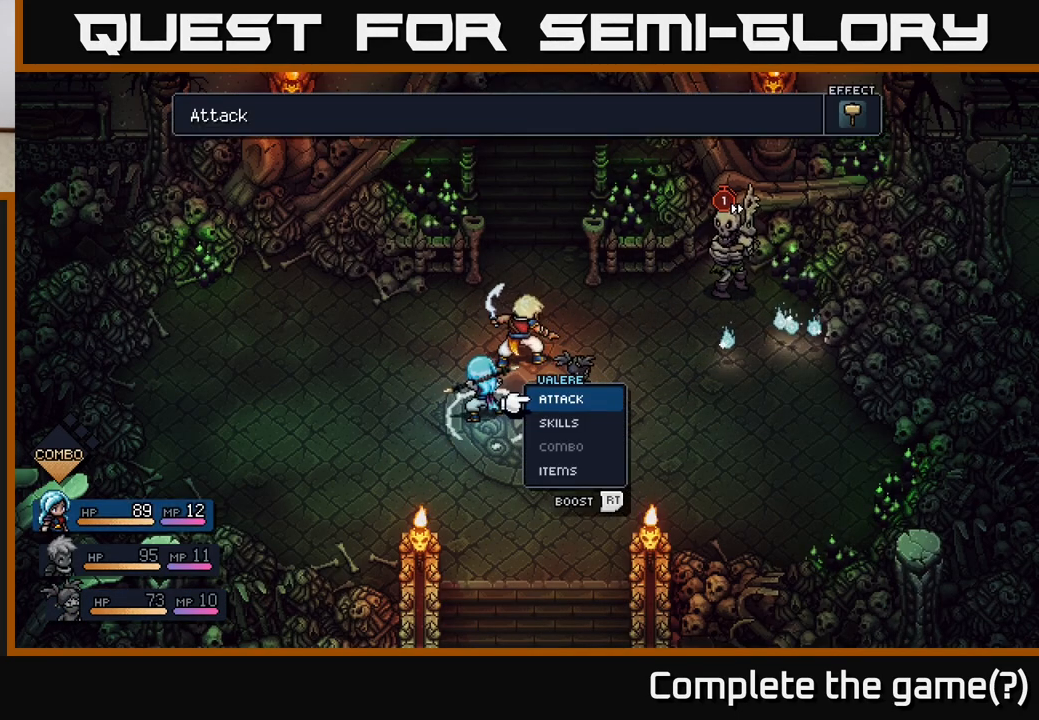
{"buttons": ["A", "R2"], "left_stick": "center", "right_stick": "center", "events": [[83, "R2", "down"], [500, "A", "down"]]}
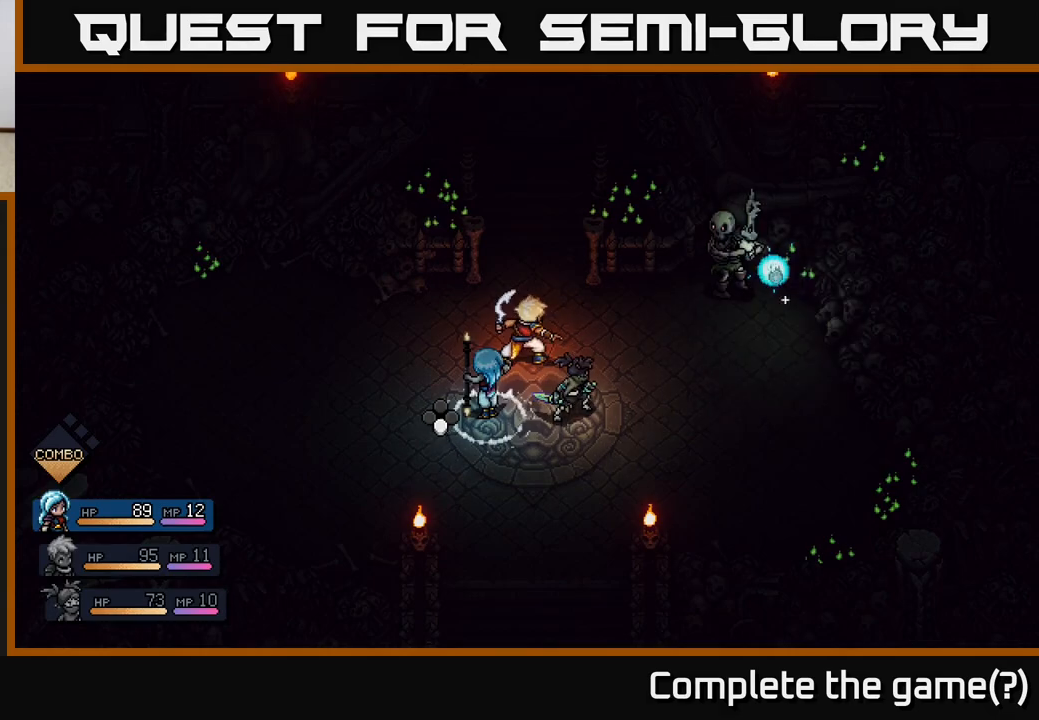
{"buttons": ["A"], "left_stick": "center", "right_stick": "center", "events": [[100, "A", "up"], [367, "R2", "up"], [500, "A", "down"]]}
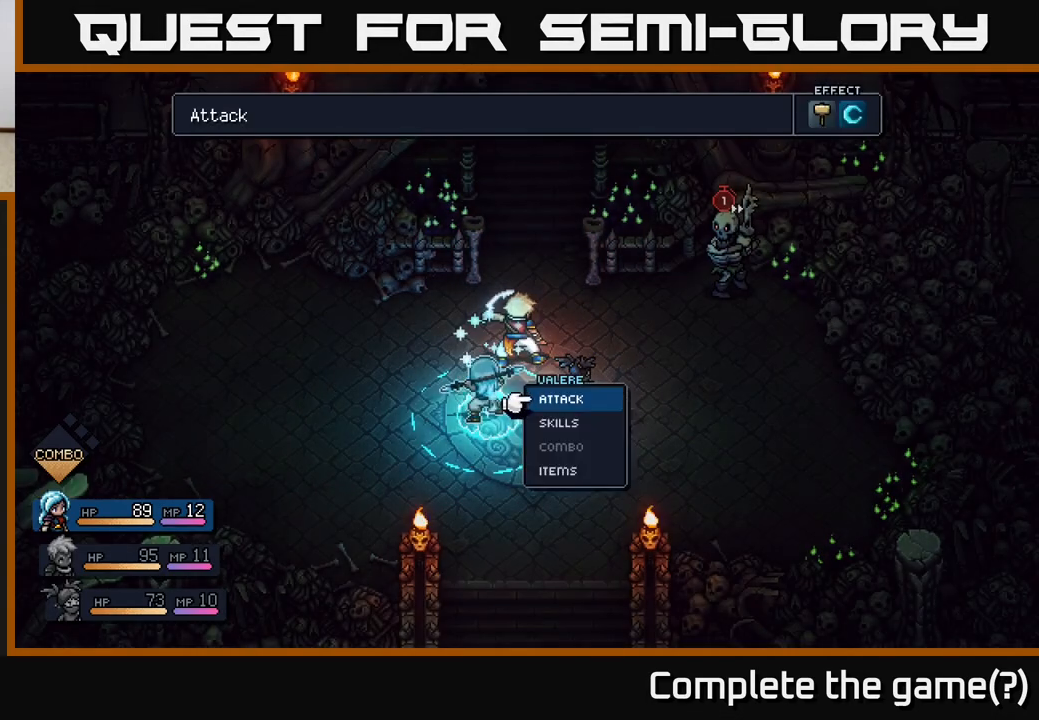
{"buttons": [], "left_stick": "center", "right_stick": "center", "events": [[117, "A", "up"], [417, "A", "down"], [500, "A", "up"]]}
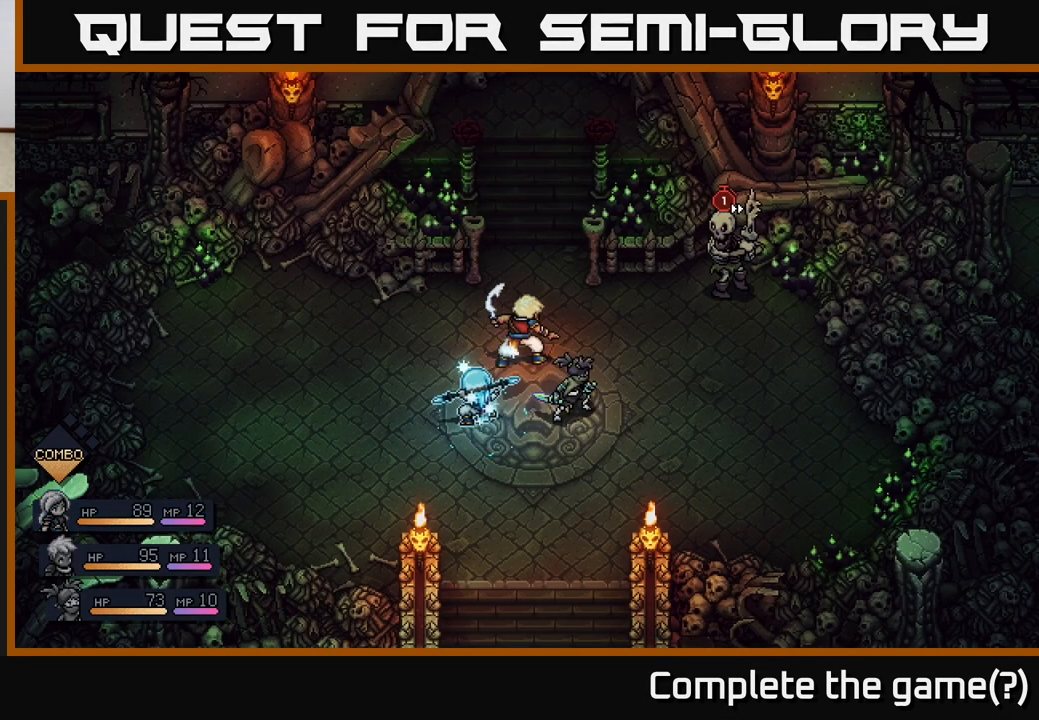
{"buttons": [], "left_stick": "center", "right_stick": "center", "events": []}
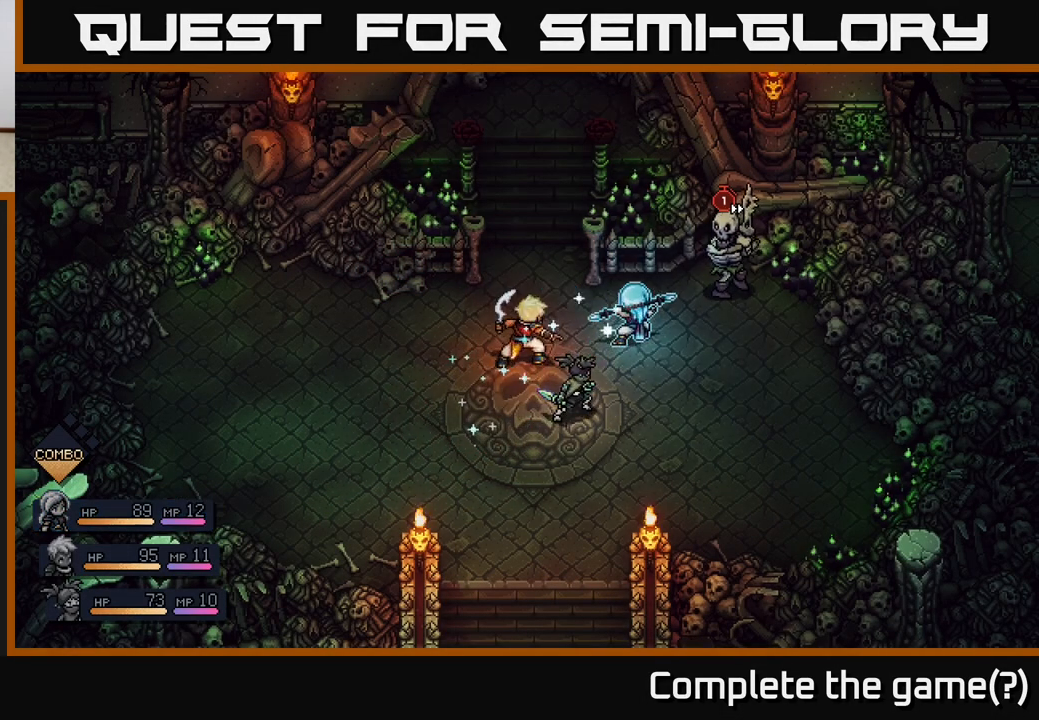
{"buttons": [], "left_stick": "center", "right_stick": "center", "events": []}
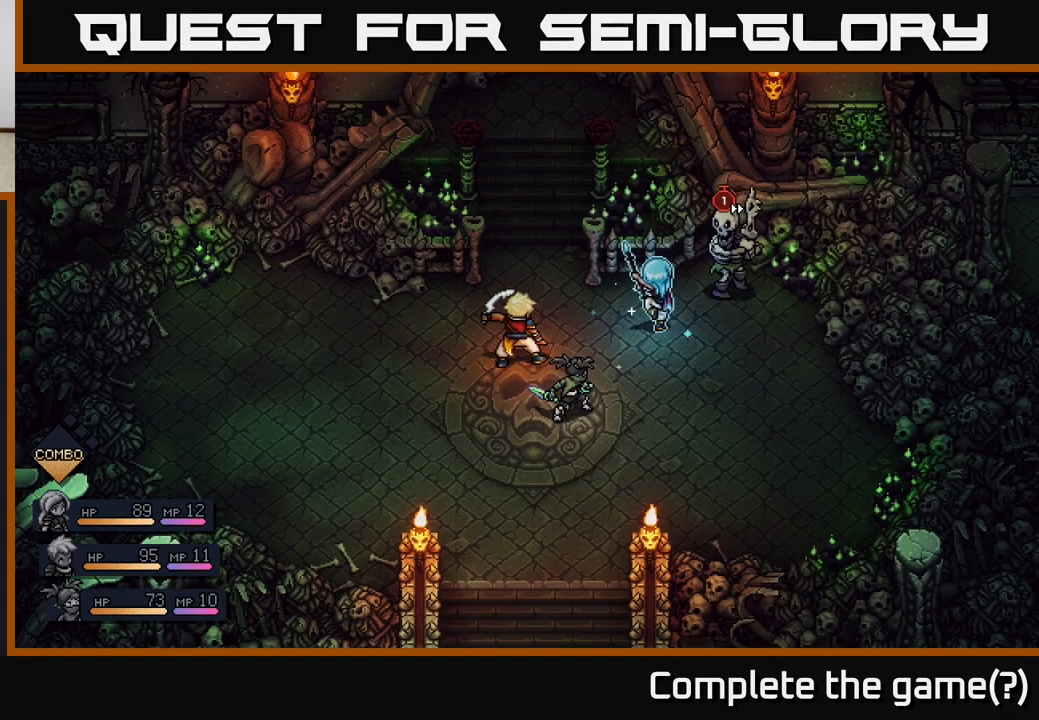
{"buttons": [], "left_stick": "center", "right_stick": "center", "events": [[117, "A", "down"], [267, "A", "up"]]}
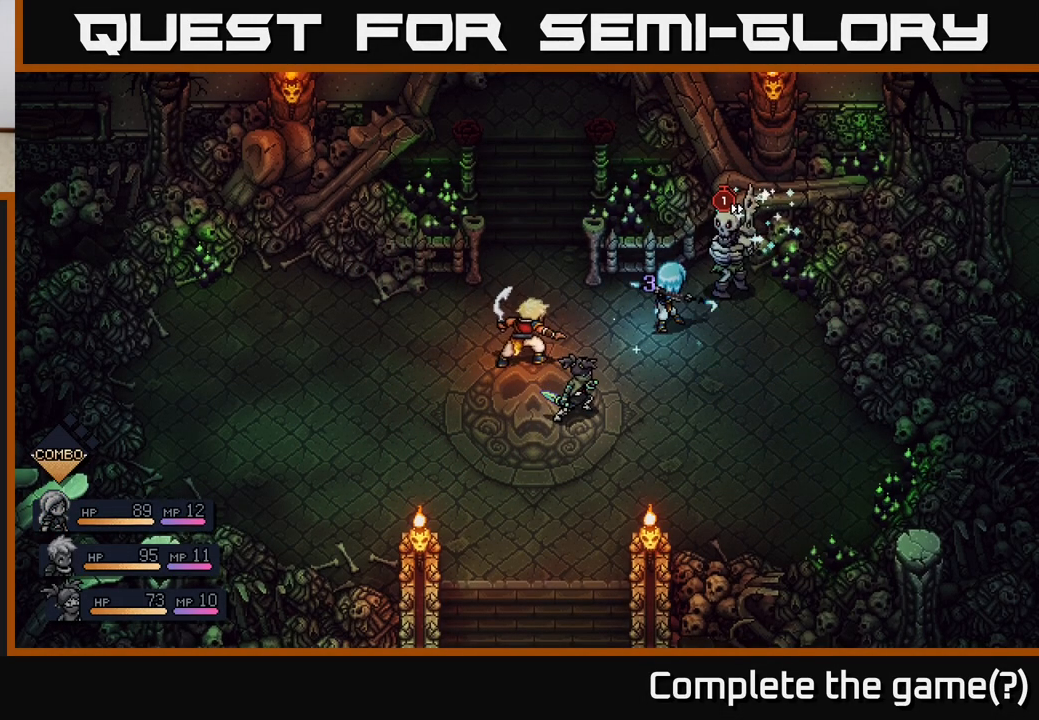
{"buttons": [], "left_stick": "center", "right_stick": "center", "events": [[67, "A", "down"], [233, "A", "up"]]}